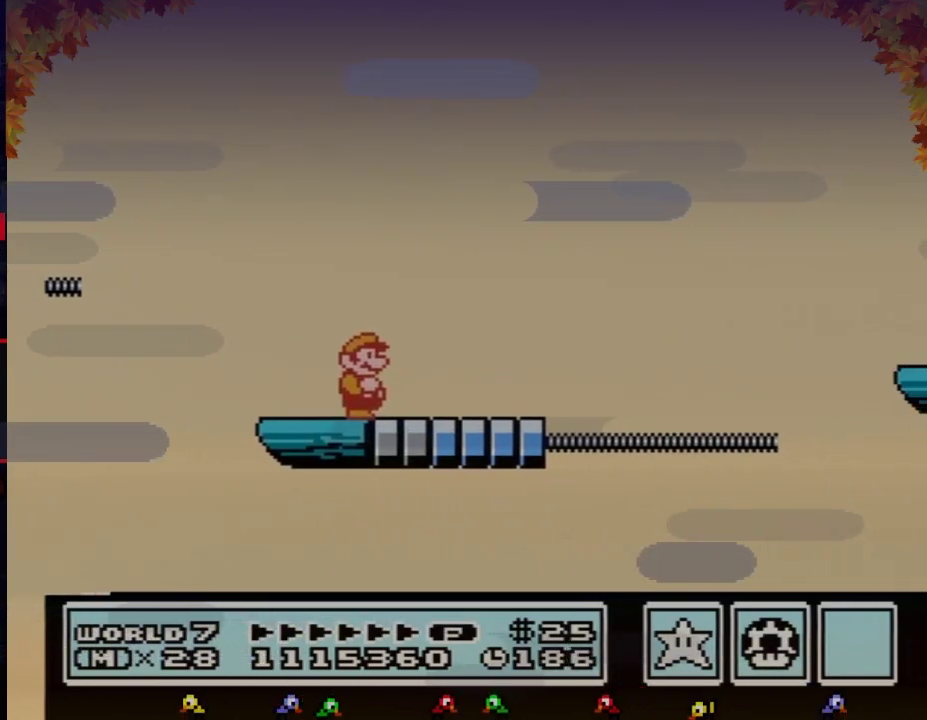
Gameplay with a controller (Nintendo layout); each line is a JSON object with the inputs held at the frame after it. "events" lists button and stick changes between this image and that frame as [ms after this image, input, new state], when the widget could be followed in between. Not read: L3 R3.
{"buttons": ["A", "B", "DPAD_RIGHT"], "events": [[450, "DPAD_RIGHT", "down"], [483, "A", "down"]]}
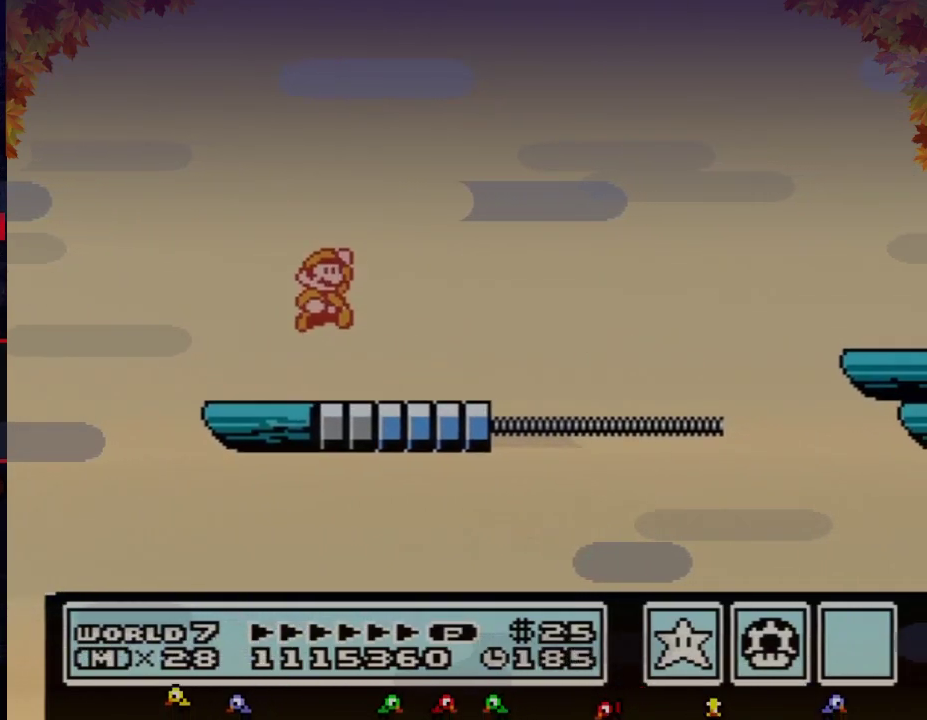
{"buttons": ["B", "DPAD_RIGHT"], "events": [[67, "A", "up"]]}
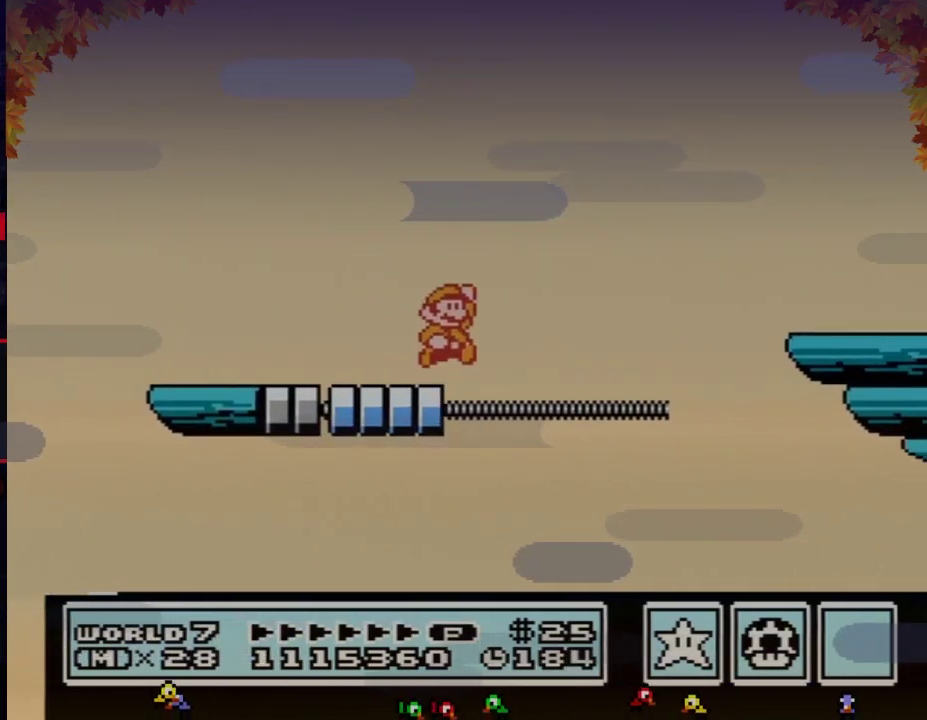
{"buttons": ["B", "DPAD_RIGHT"], "events": [[33, "A", "down"], [317, "A", "up"]]}
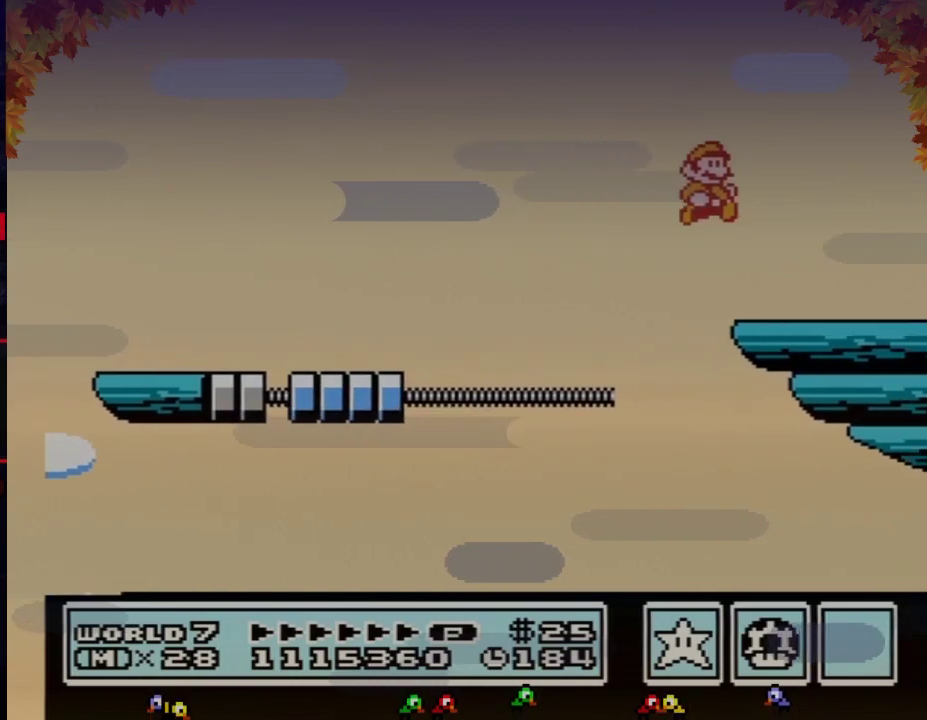
{"buttons": ["A", "B"], "events": [[67, "B", "up"], [233, "DPAD_RIGHT", "up"], [283, "A", "down"], [483, "B", "down"]]}
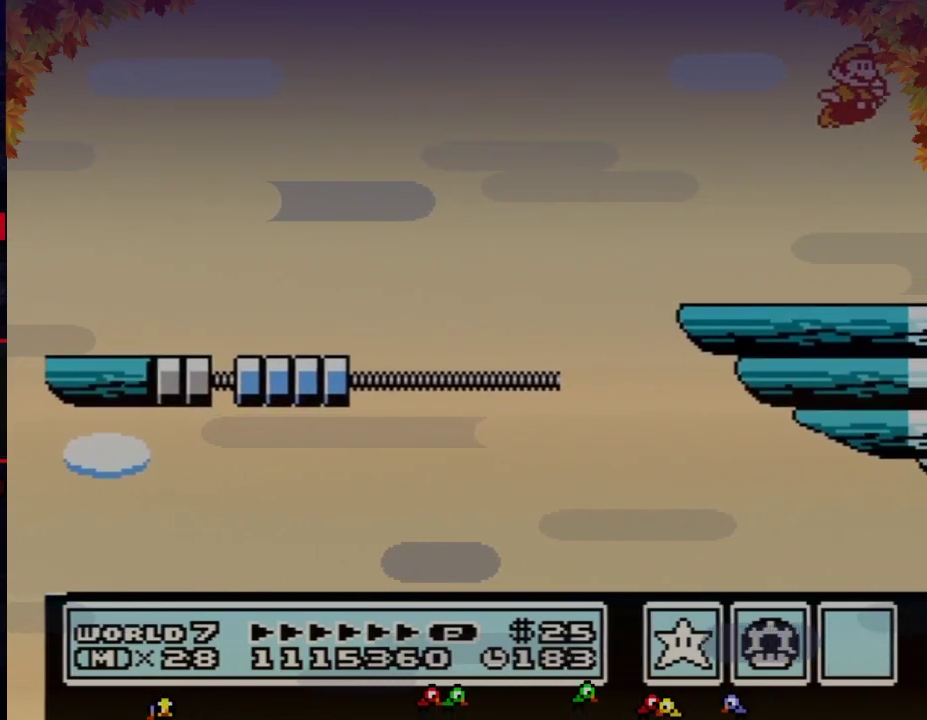
{"buttons": ["A"], "events": [[317, "B", "up"], [450, "A", "up"], [500, "A", "down"]]}
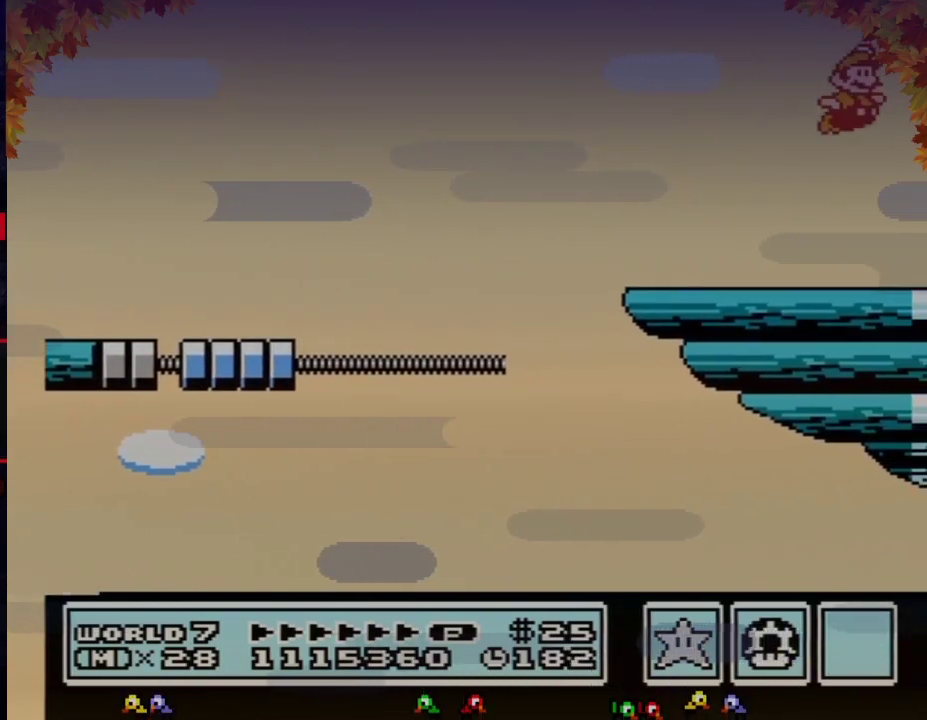
{"buttons": ["DPAD_RIGHT"], "events": [[233, "B", "down"], [283, "B", "up"], [283, "DPAD_RIGHT", "down"], [350, "A", "up"]]}
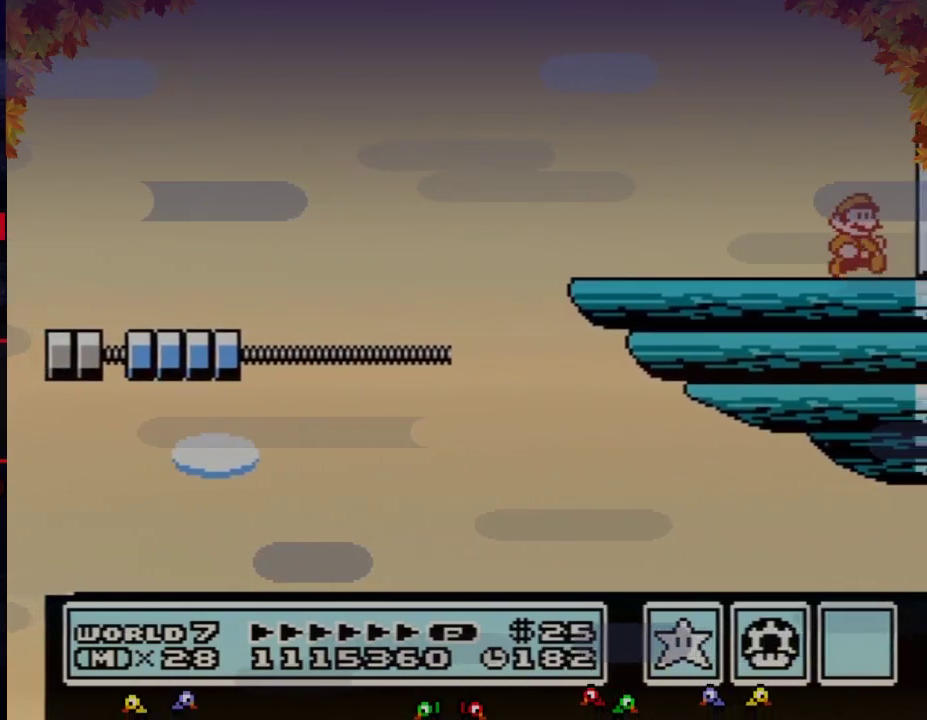
{"buttons": ["DPAD_RIGHT"], "events": [[200, "A", "down"], [450, "A", "up"]]}
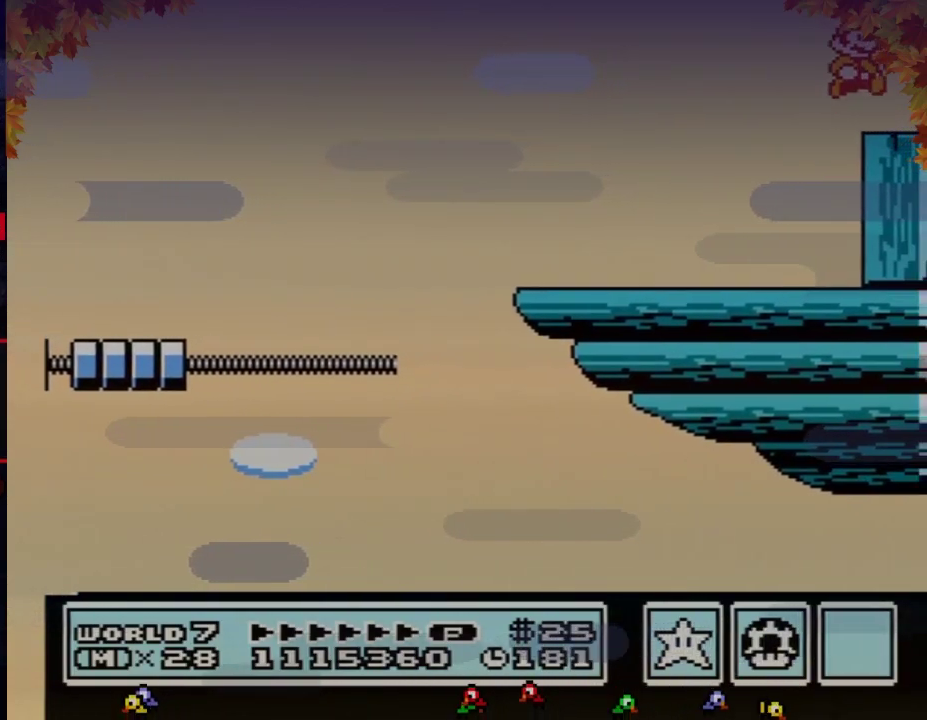
{"buttons": ["A", "B"], "events": [[267, "A", "down"], [267, "DPAD_RIGHT", "up"], [450, "B", "down"]]}
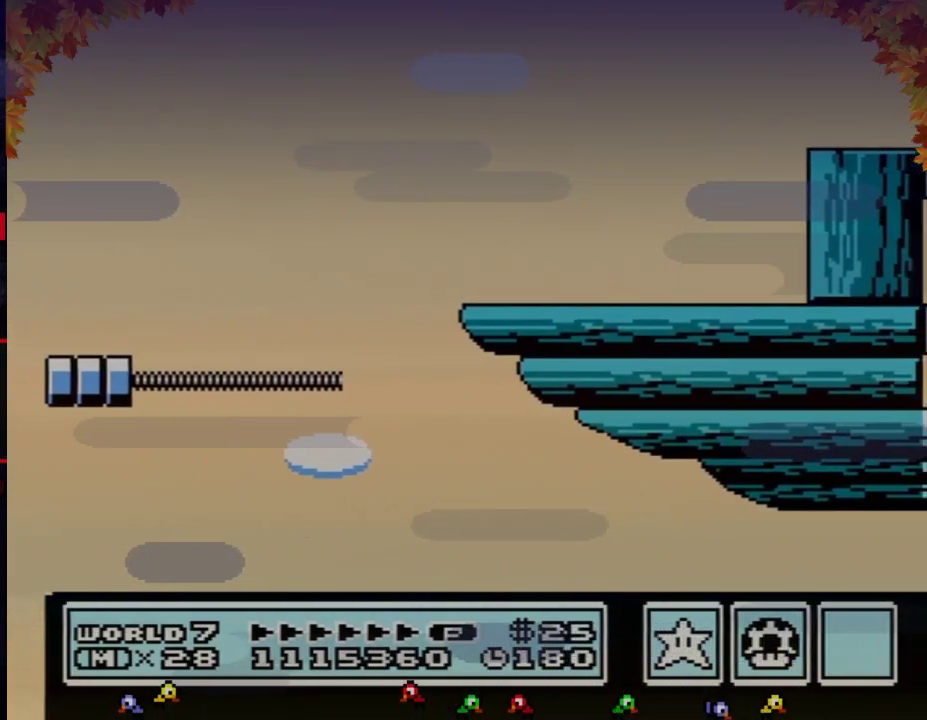
{"buttons": ["A"], "events": [[100, "B", "up"]]}
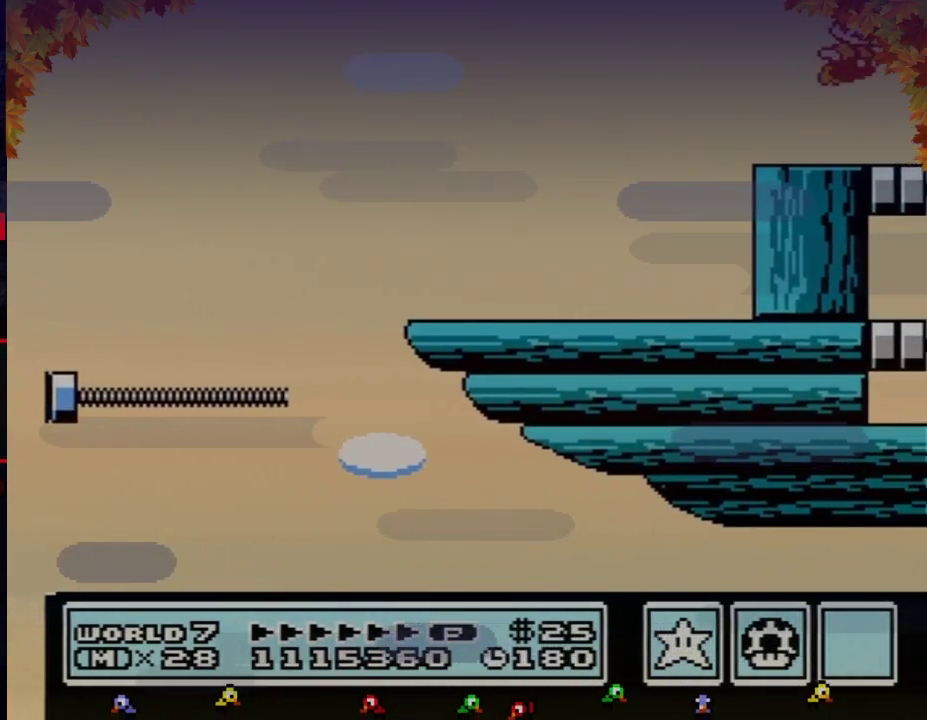
{"buttons": [], "events": [[300, "DPAD_LEFT", "down"], [317, "A", "up"], [450, "DPAD_LEFT", "up"]]}
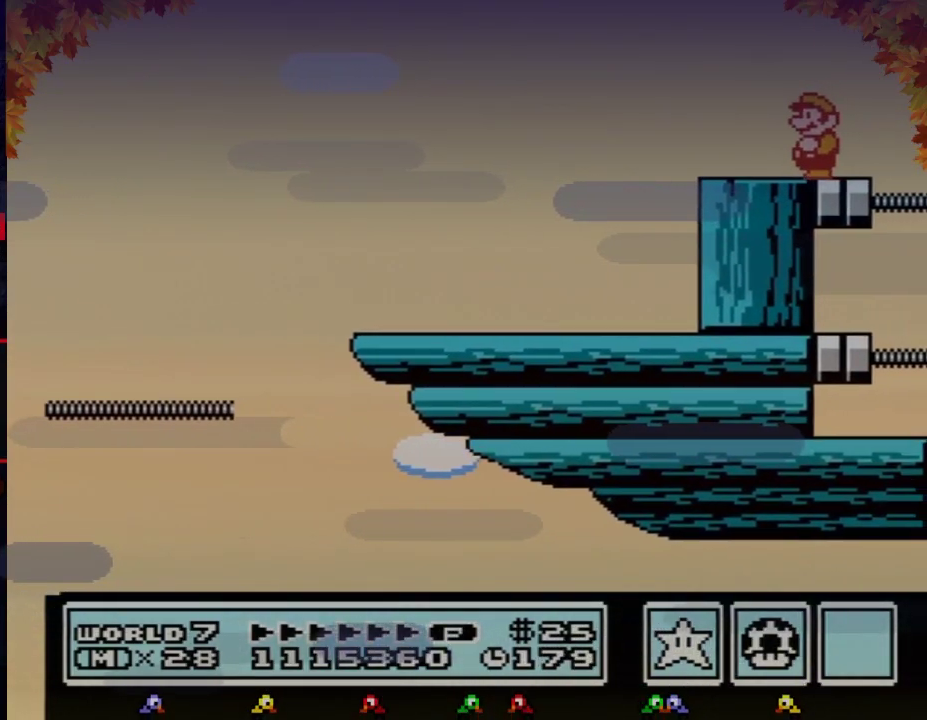
{"buttons": [], "events": []}
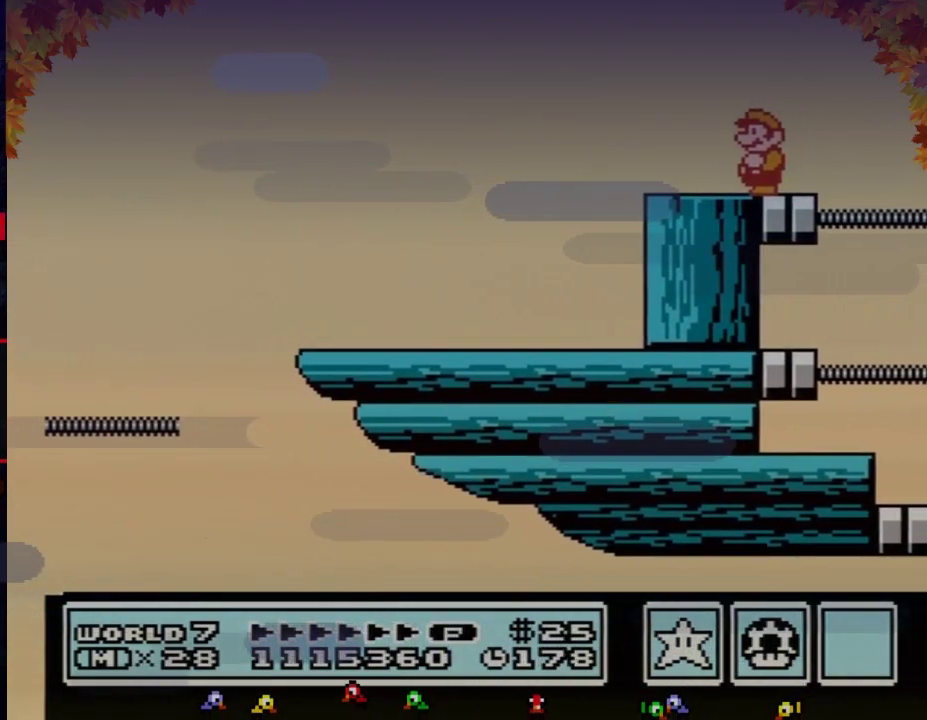
{"buttons": [], "events": []}
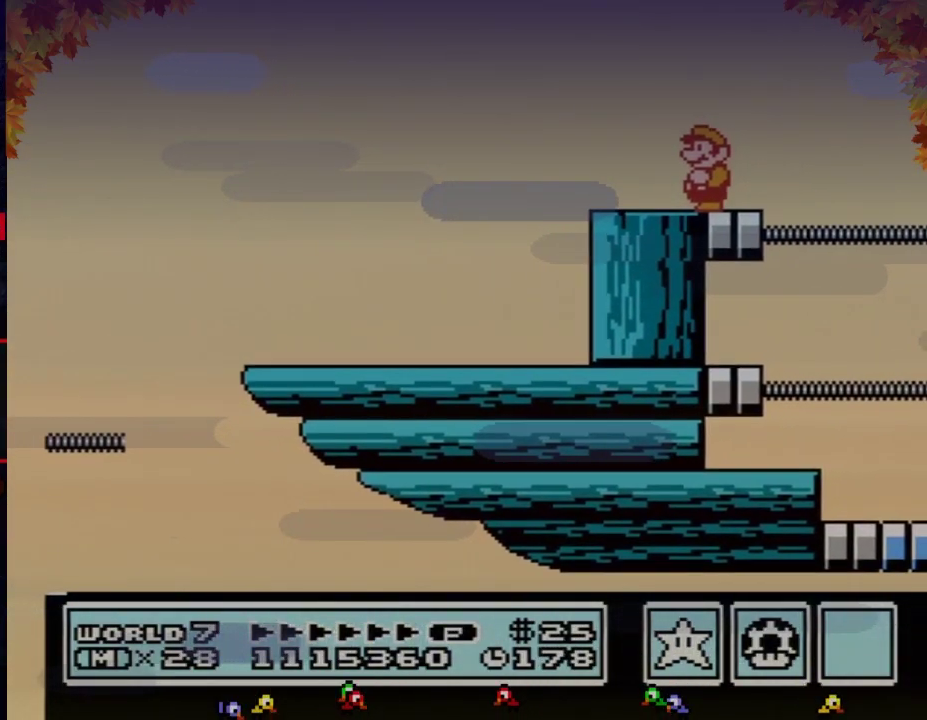
{"buttons": [], "events": []}
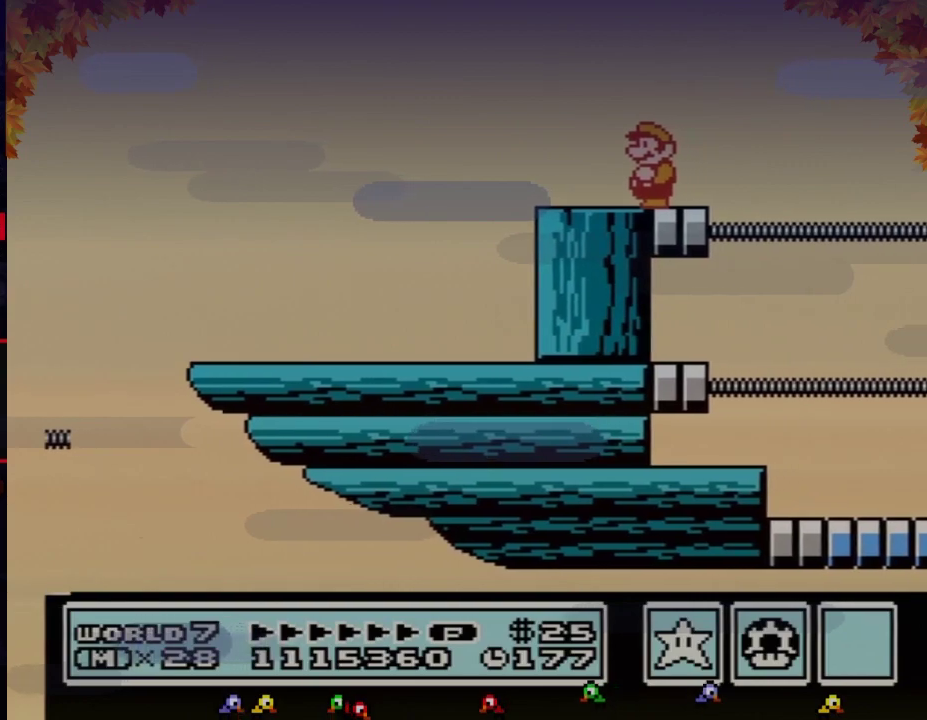
{"buttons": [], "events": []}
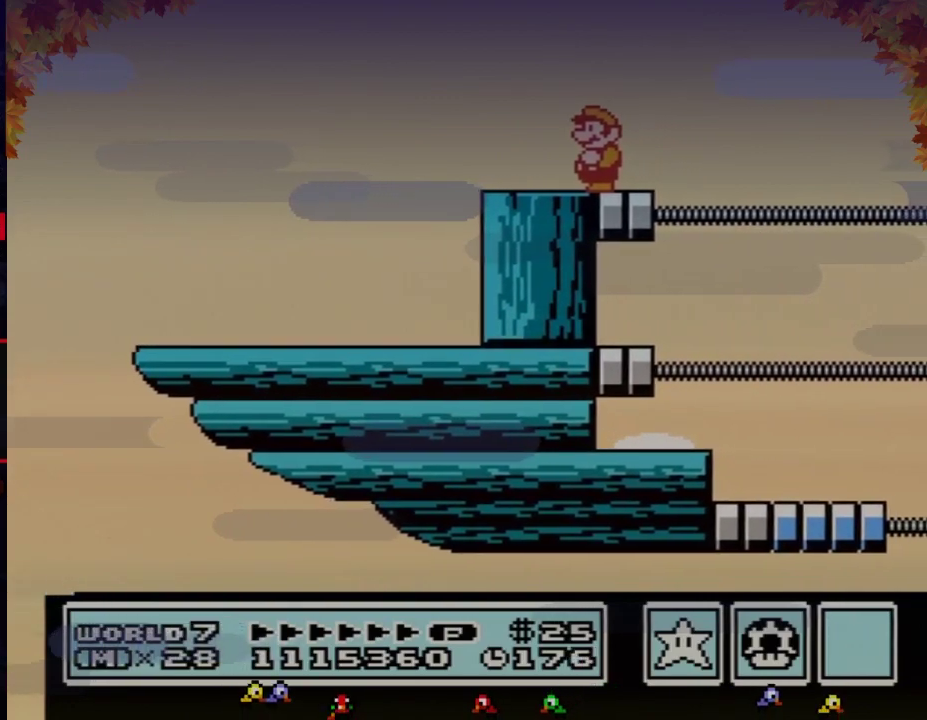
{"buttons": [], "events": []}
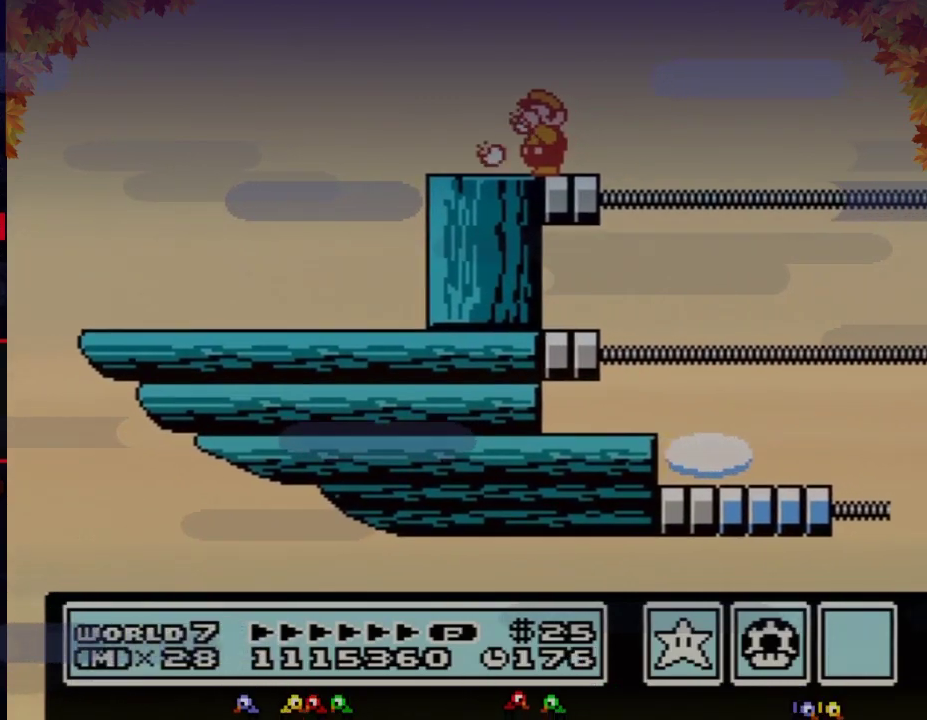
{"buttons": ["B"], "events": [[250, "B", "down"]]}
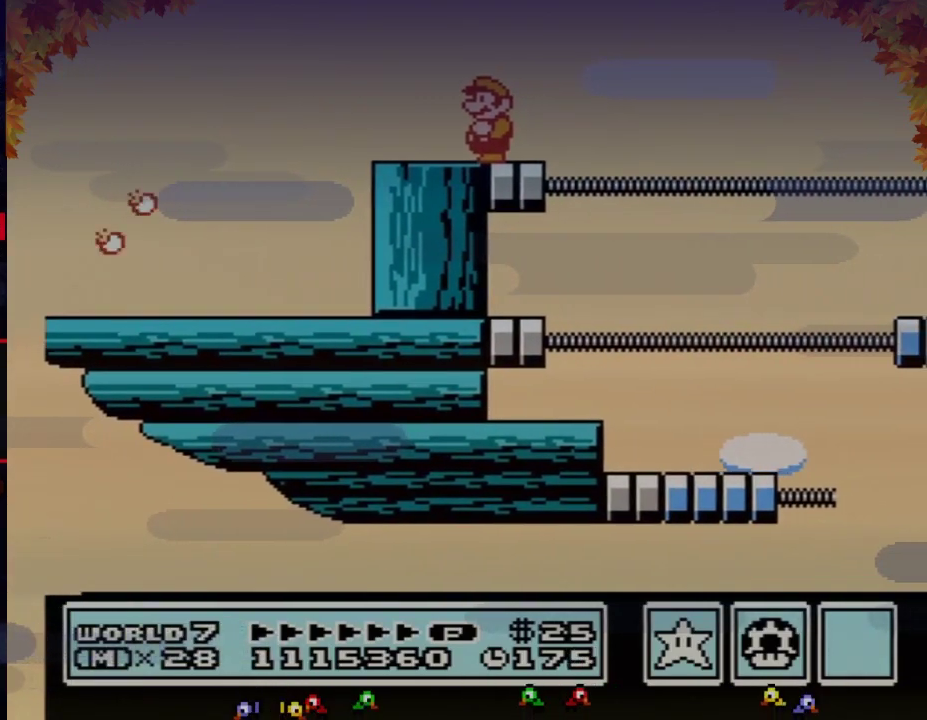
{"buttons": ["B", "DPAD_LEFT"], "events": [[450, "DPAD_LEFT", "down"]]}
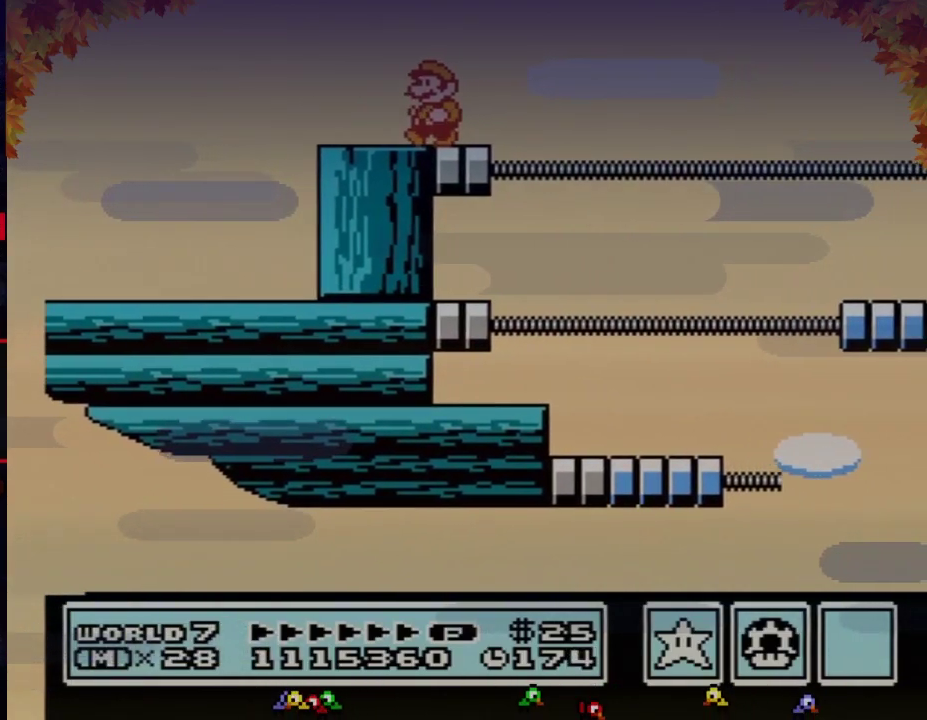
{"buttons": ["A", "B", "DPAD_RIGHT"], "events": [[33, "DPAD_LEFT", "up"], [317, "DPAD_RIGHT", "down"], [500, "A", "down"]]}
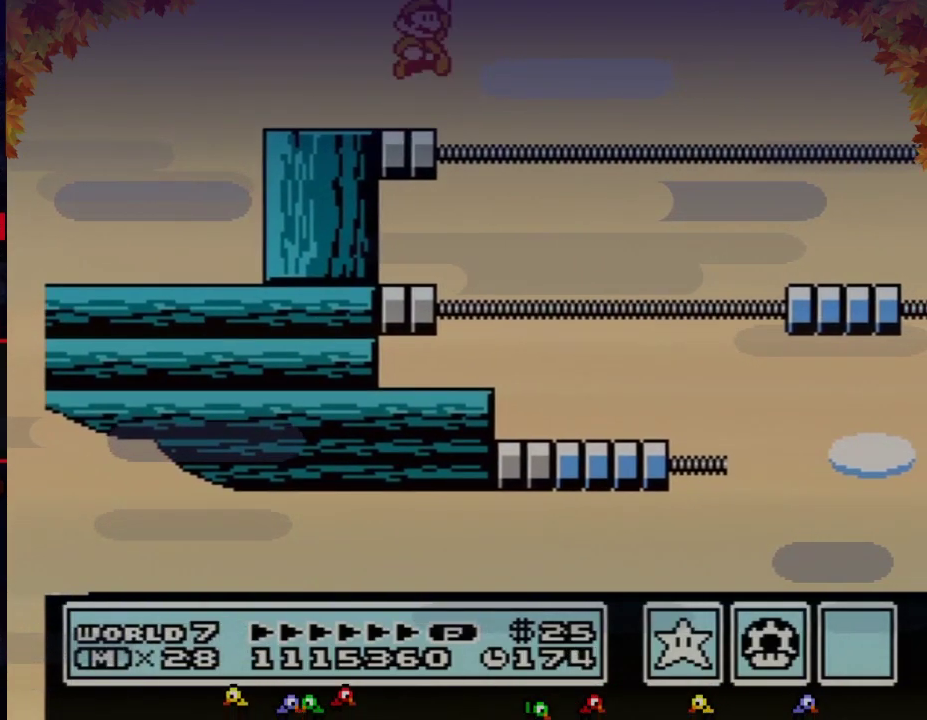
{"buttons": ["B", "DPAD_RIGHT"], "events": [[317, "A", "up"]]}
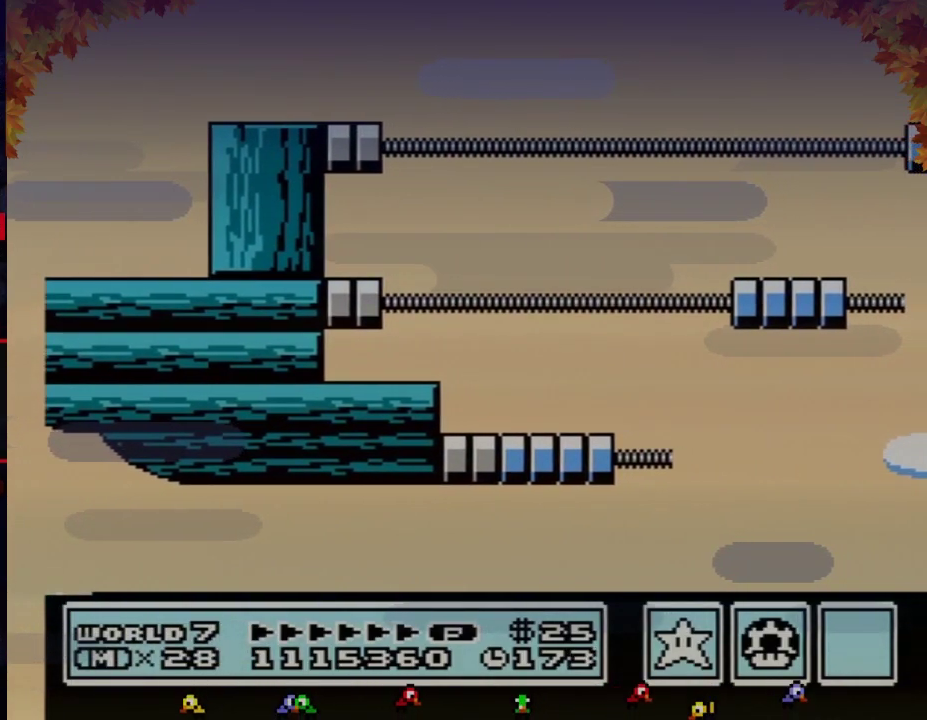
{"buttons": ["B", "DPAD_LEFT"], "events": [[133, "DPAD_RIGHT", "up"], [233, "DPAD_LEFT", "down"]]}
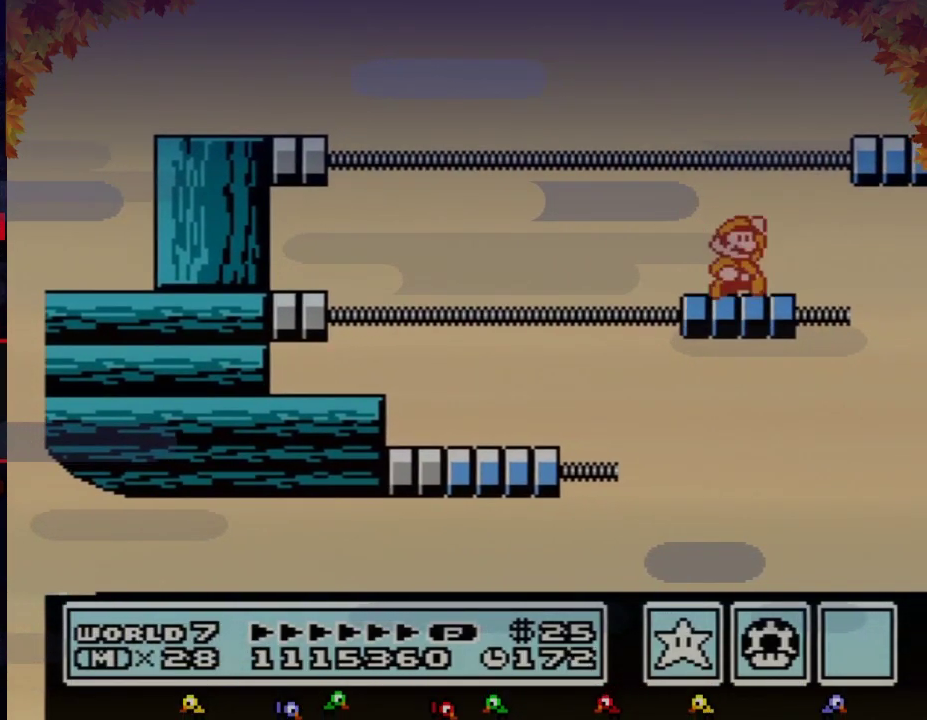
{"buttons": ["B"], "events": [[50, "DPAD_LEFT", "up"], [100, "A", "down"], [100, "DPAD_RIGHT", "down"], [450, "A", "up"], [483, "DPAD_RIGHT", "up"]]}
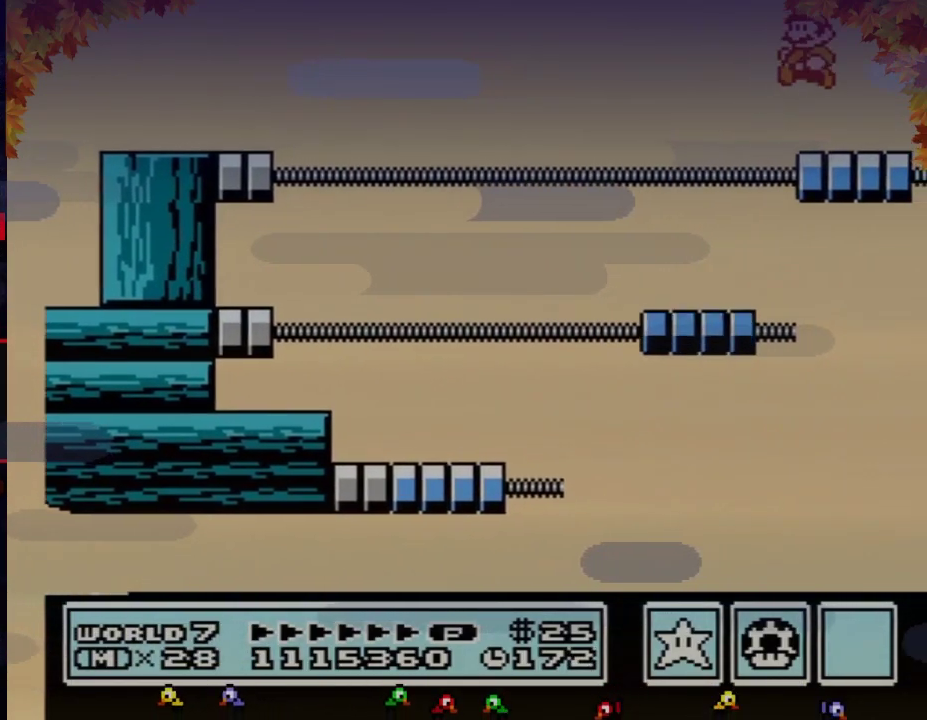
{"buttons": ["A", "B"], "events": [[67, "DPAD_LEFT", "down"], [283, "DPAD_LEFT", "up"], [350, "A", "down"], [350, "DPAD_RIGHT", "down"], [500, "DPAD_RIGHT", "up"]]}
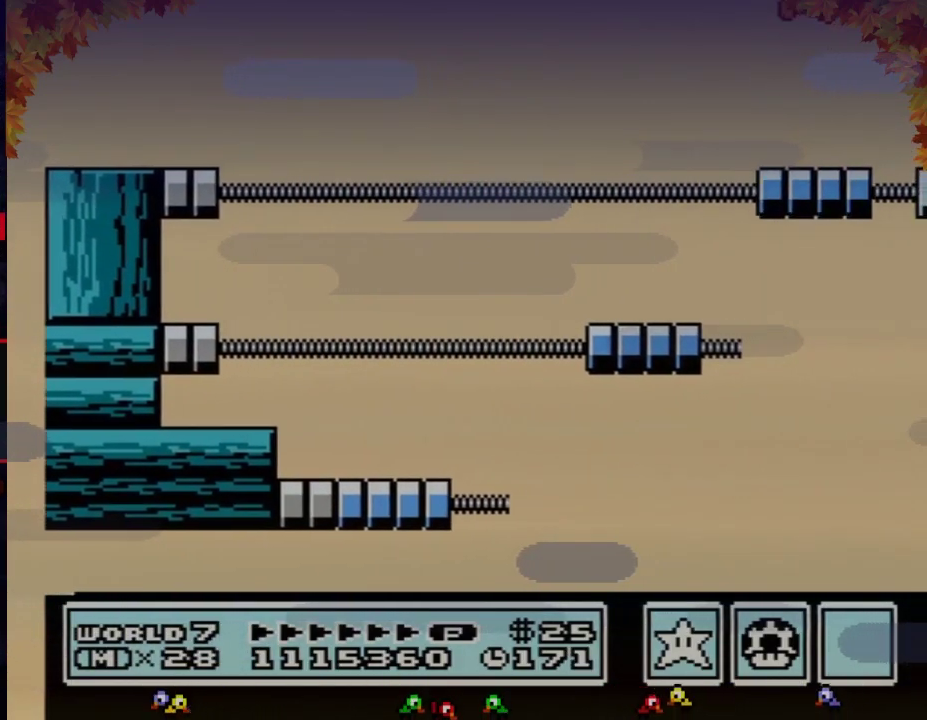
{"buttons": ["B"], "events": [[33, "A", "up"], [100, "DPAD_LEFT", "down"], [233, "DPAD_LEFT", "up"], [283, "DPAD_RIGHT", "down"], [417, "DPAD_RIGHT", "up"]]}
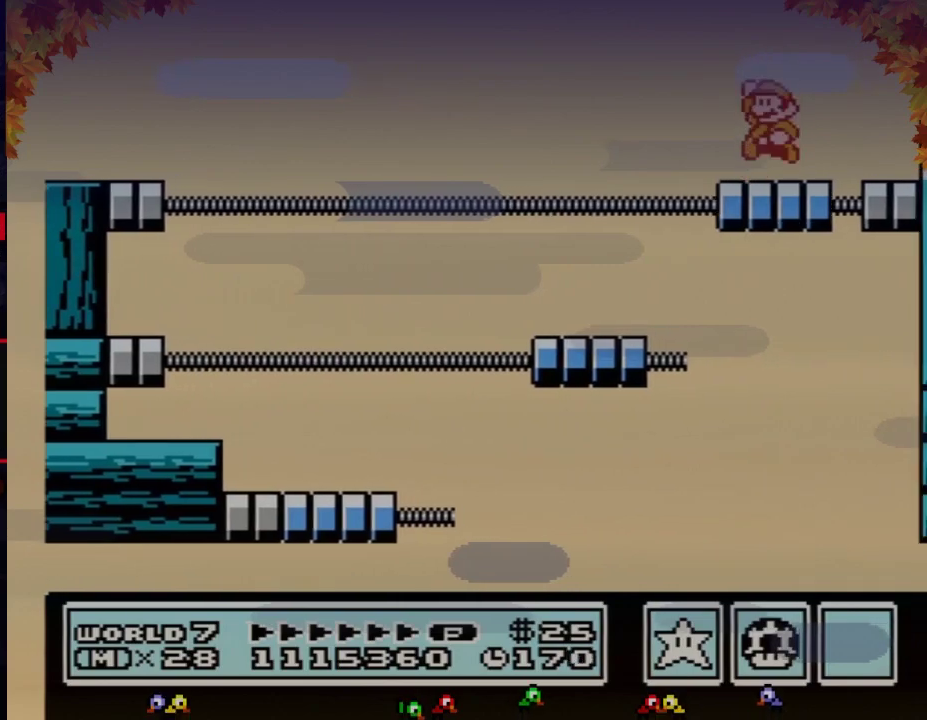
{"buttons": ["B", "DPAD_RIGHT"], "events": [[67, "A", "down"], [67, "DPAD_LEFT", "down"], [133, "A", "up"], [233, "DPAD_LEFT", "up"], [283, "DPAD_RIGHT", "down"]]}
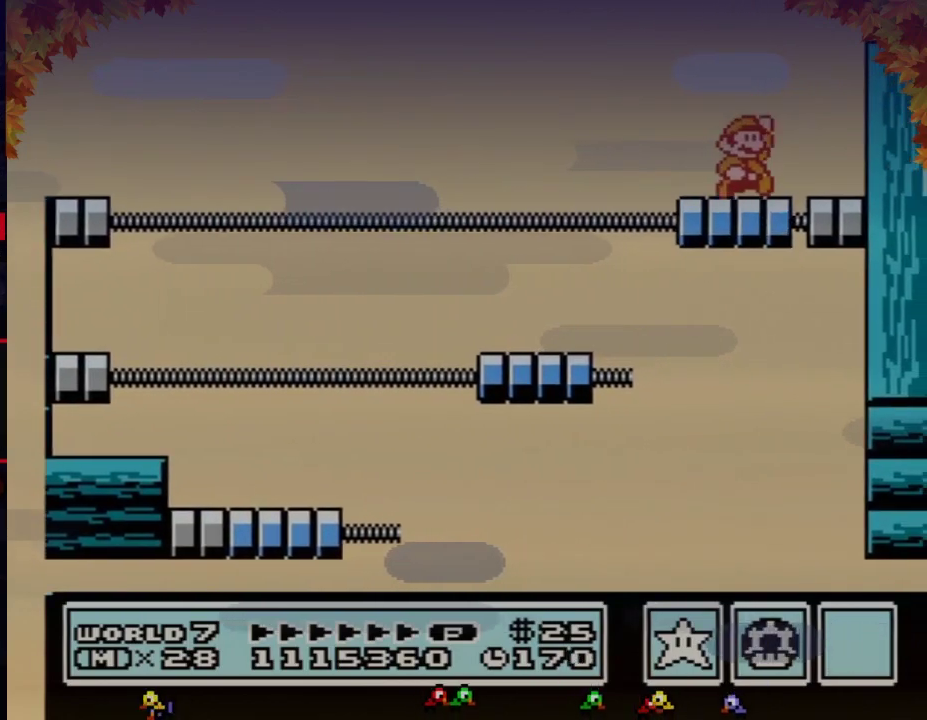
{"buttons": ["B", "DPAD_RIGHT"], "events": [[33, "DPAD_RIGHT", "up"], [100, "A", "down"], [133, "DPAD_RIGHT", "down"], [350, "A", "up"]]}
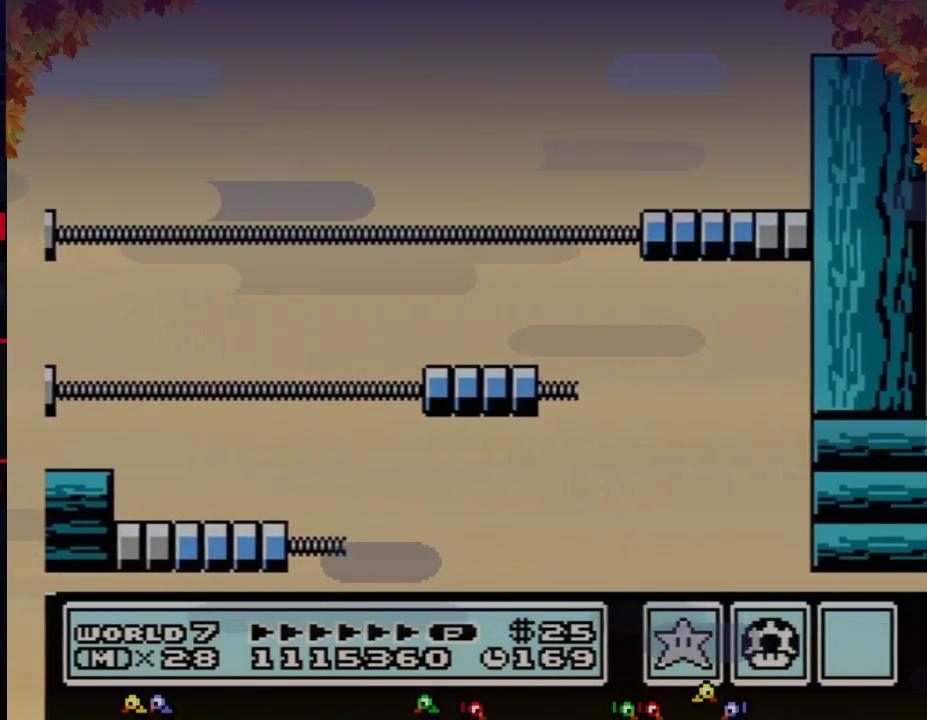
{"buttons": ["A"], "events": [[67, "B", "up"], [417, "A", "down"], [450, "DPAD_RIGHT", "up"]]}
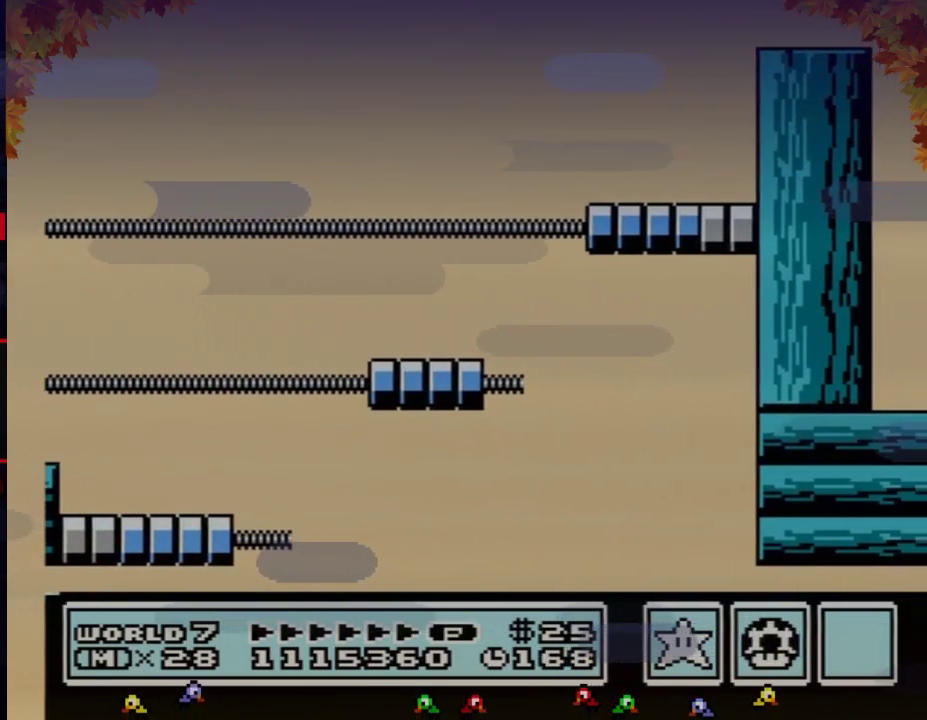
{"buttons": ["A"], "events": [[317, "B", "down"], [483, "B", "up"]]}